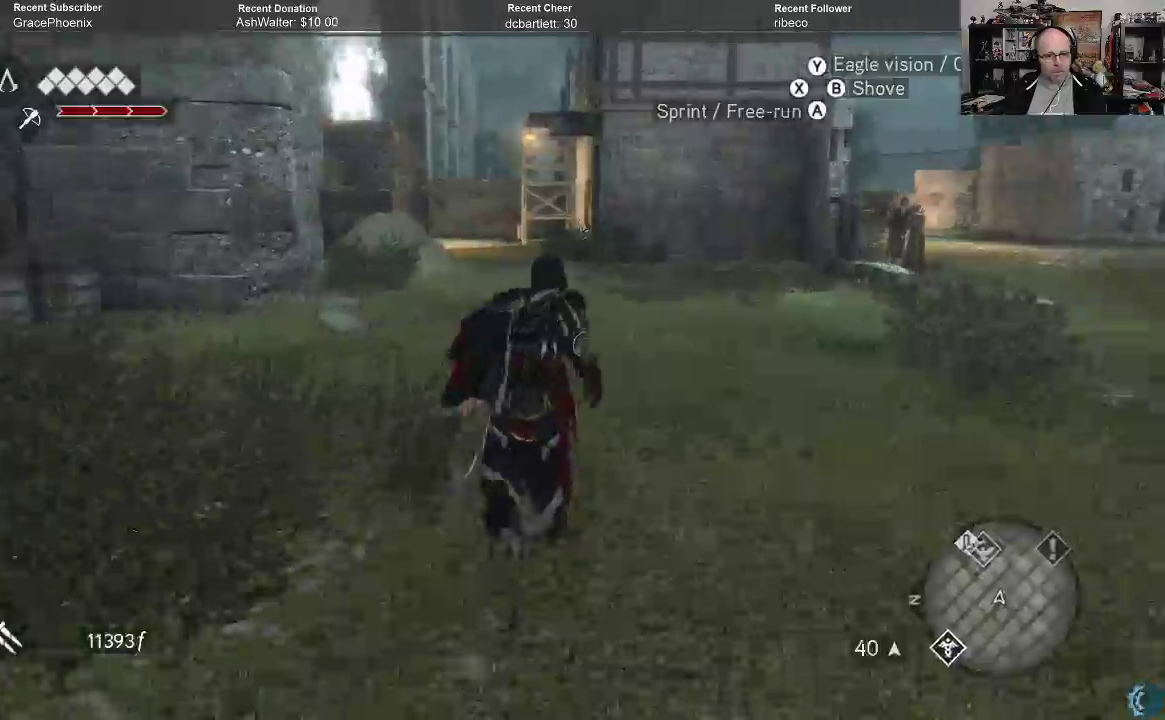
Gameplay with a controller (Xbox layout); each line is a JSON object with the inputs held at the frame after it. "events" lists button and stick changes between this image and that frame as [ms after this image, input, new state], when the widget could be followed in between.
{"buttons": ["A", "R2"], "left_stick": "up", "right_stick": "center", "events": []}
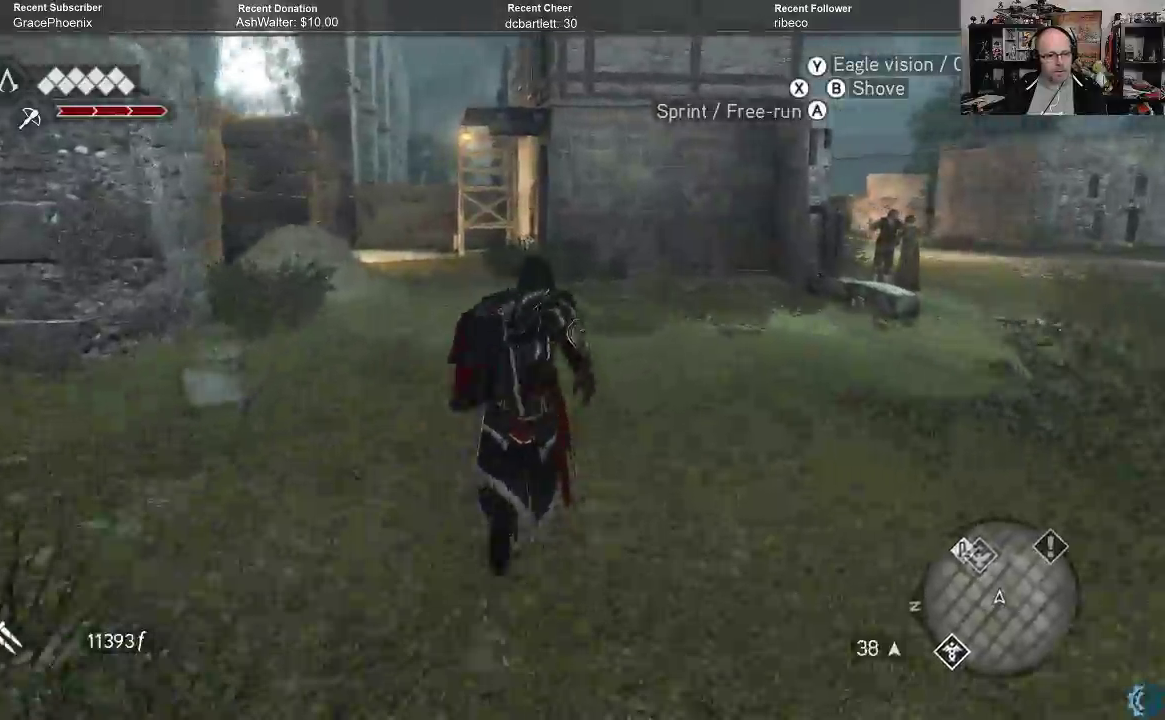
{"buttons": ["A", "R2"], "left_stick": "up", "right_stick": "center", "events": []}
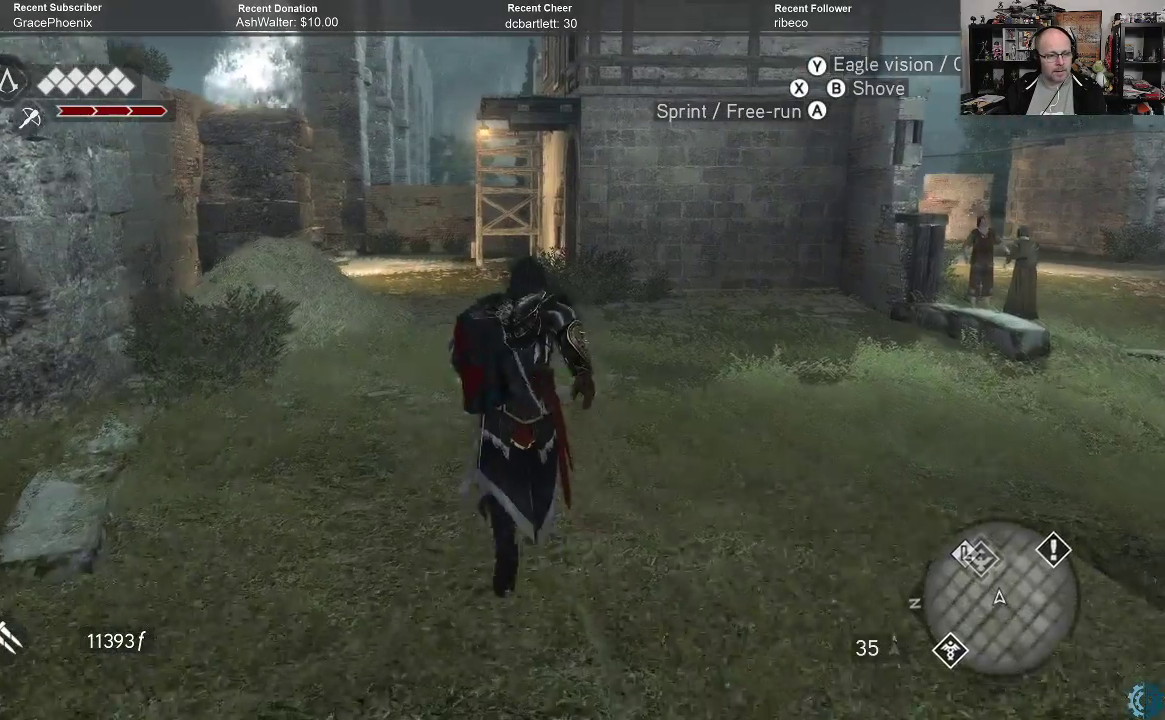
{"buttons": ["A", "R2"], "left_stick": "up", "right_stick": "center", "events": []}
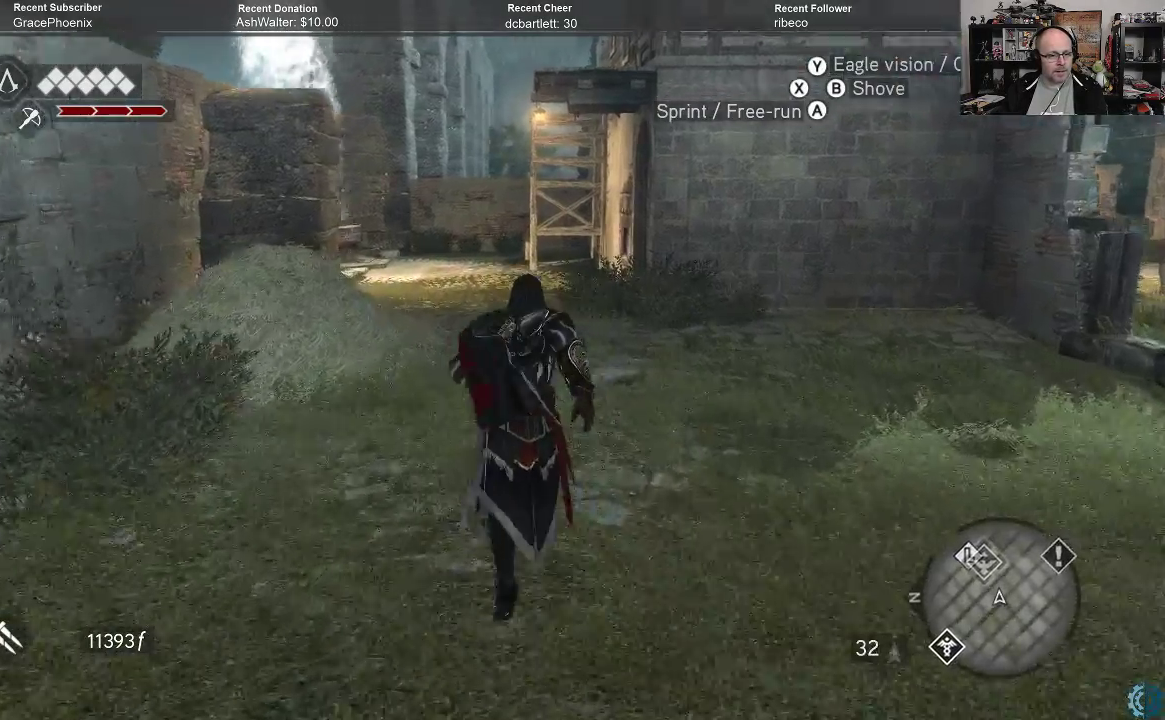
{"buttons": ["R2"], "left_stick": "up", "right_stick": "up", "events": [[100, "A", "up"], [300, "right_stick", "up"]]}
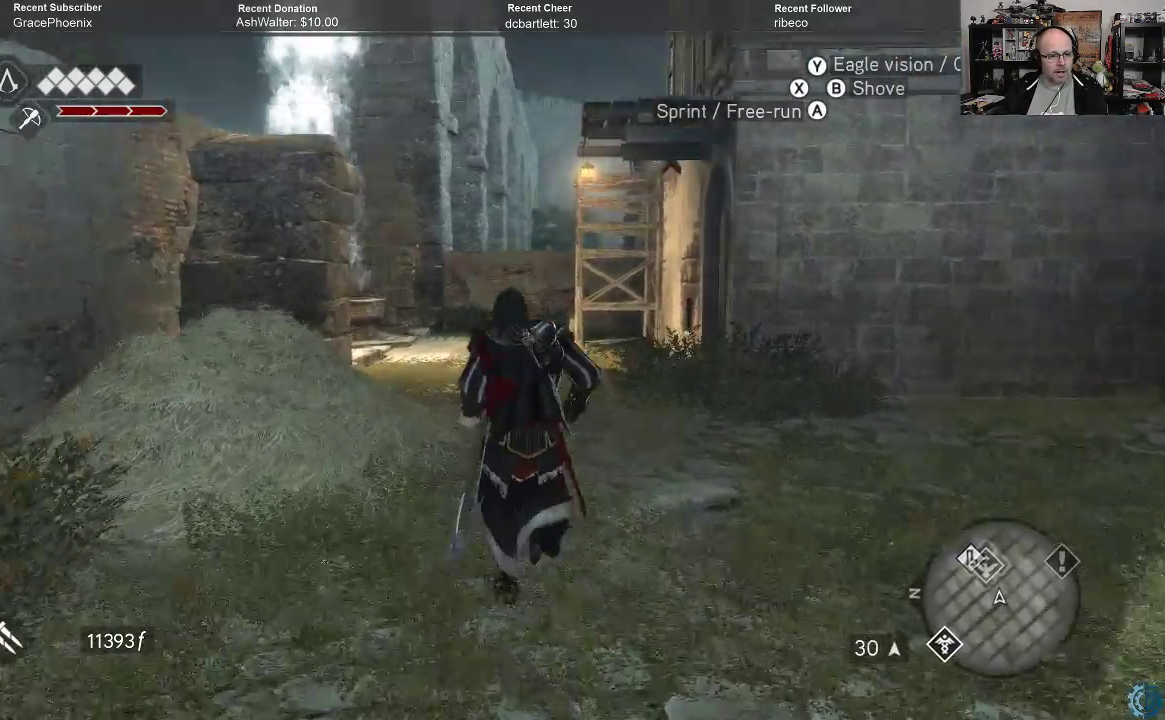
{"buttons": ["A", "R2"], "left_stick": "up", "right_stick": "center", "events": [[133, "right_stick", "center"], [467, "A", "down"]]}
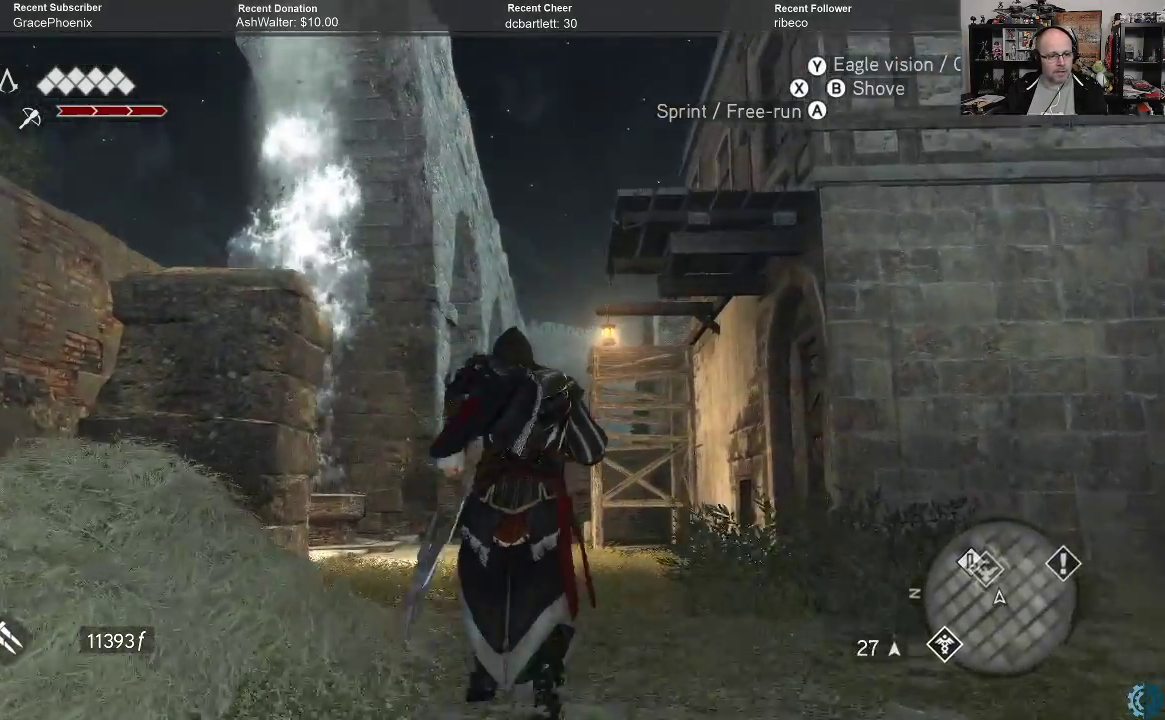
{"buttons": ["A", "R2"], "left_stick": "up", "right_stick": "center", "events": []}
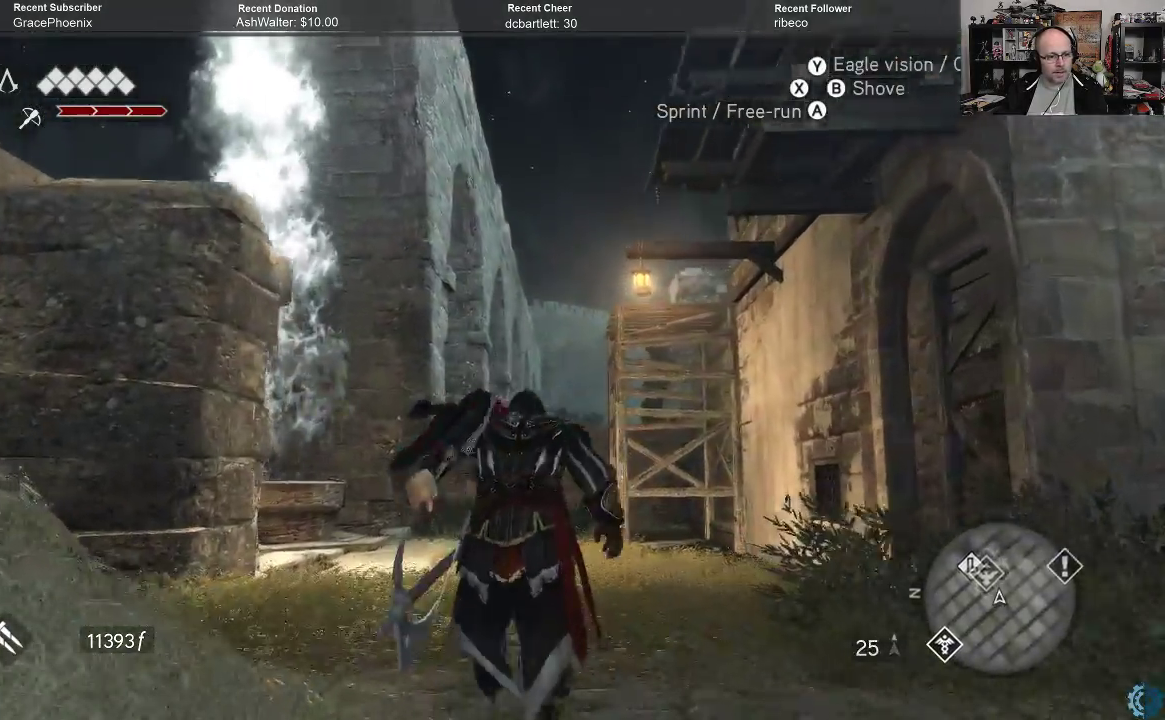
{"buttons": ["R2"], "left_stick": "up", "right_stick": "center", "events": [[467, "A", "up"]]}
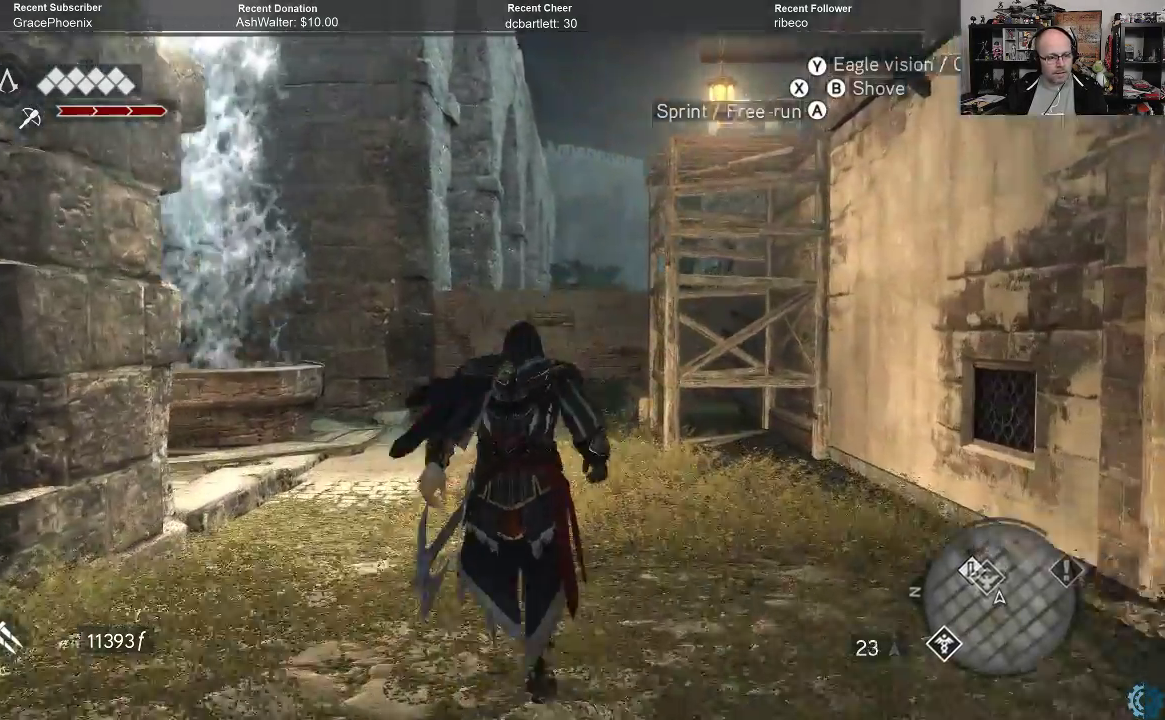
{"buttons": ["R2"], "left_stick": "up", "right_stick": "up-left", "events": [[200, "right_stick", "up-left"]]}
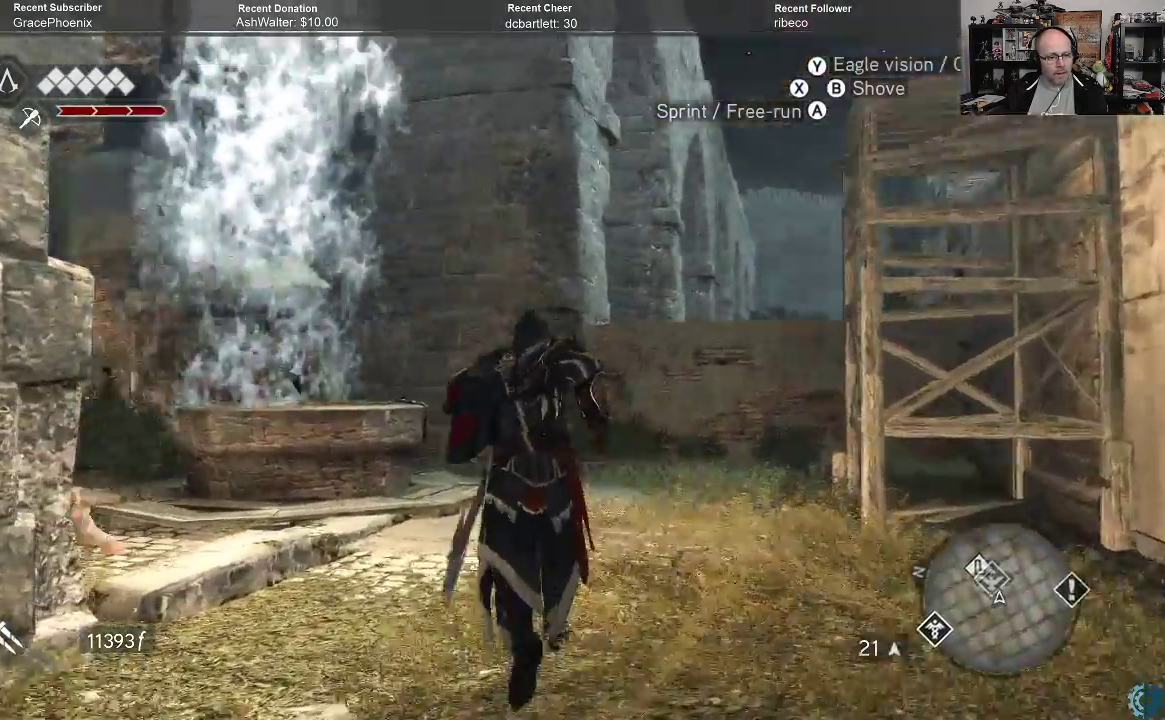
{"buttons": ["R2"], "left_stick": "center", "right_stick": "up", "events": [[67, "right_stick", "left"], [133, "left_stick", "up-right"], [333, "right_stick", "up-left"], [400, "left_stick", "center"], [467, "right_stick", "up"]]}
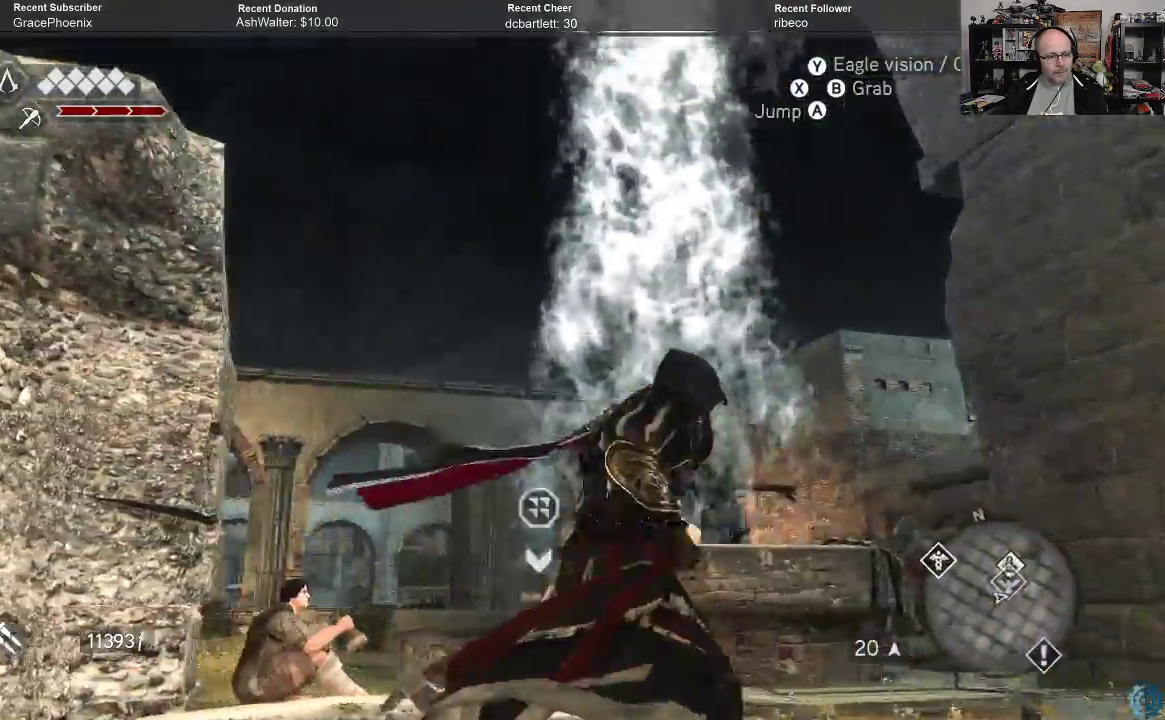
{"buttons": ["R2"], "left_stick": "center", "right_stick": "down-left", "events": [[100, "right_stick", "left"], [300, "right_stick", "down-left"]]}
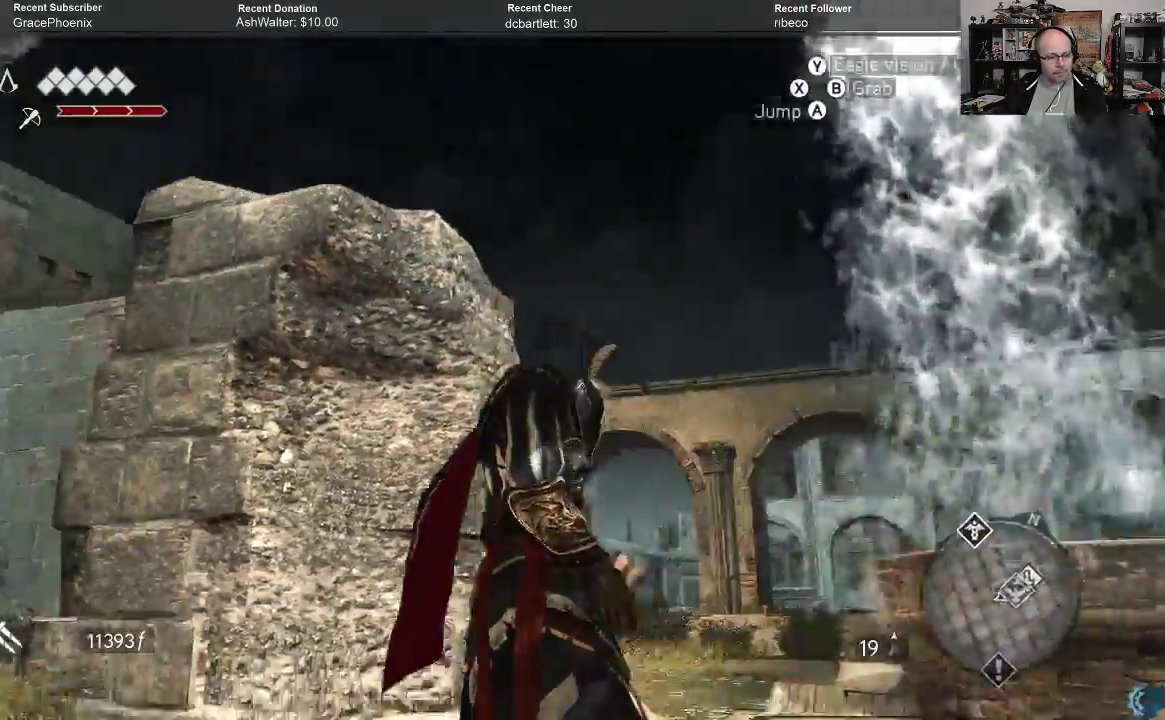
{"buttons": ["R2"], "left_stick": "up", "right_stick": "up-left", "events": [[333, "right_stick", "left"], [367, "left_stick", "up"], [467, "right_stick", "up-left"]]}
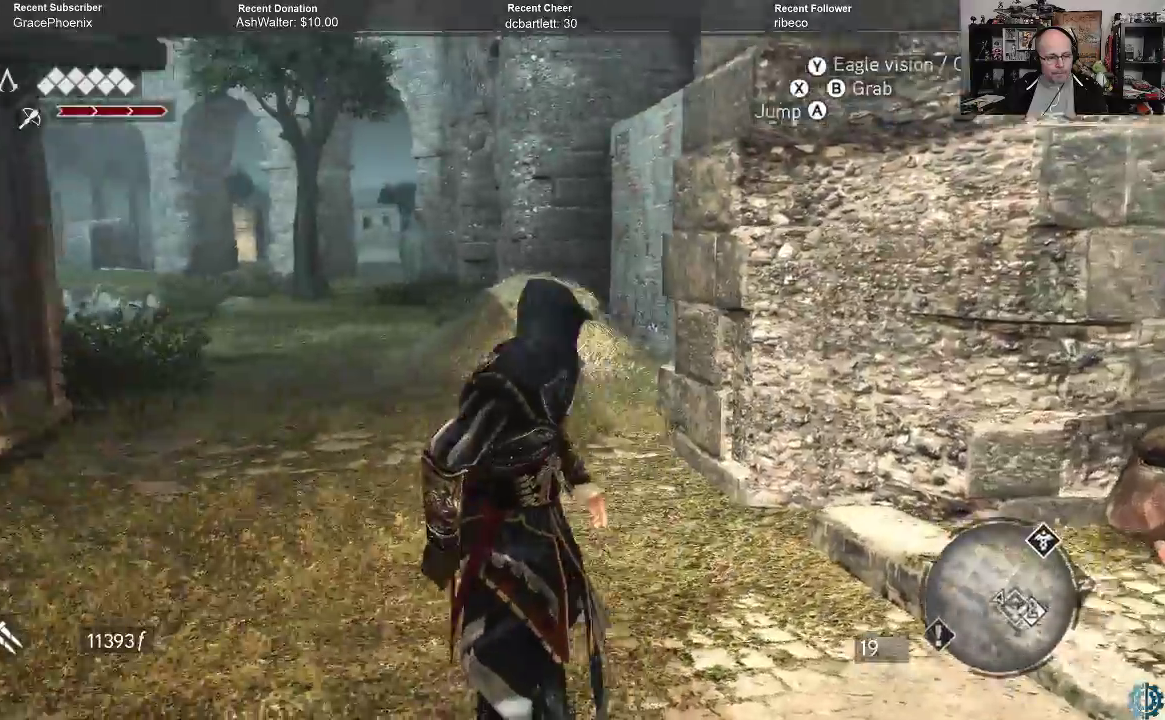
{"buttons": ["R2"], "left_stick": "up", "right_stick": "center", "events": [[33, "right_stick", "up"], [167, "right_stick", "right"], [267, "right_stick", "center"]]}
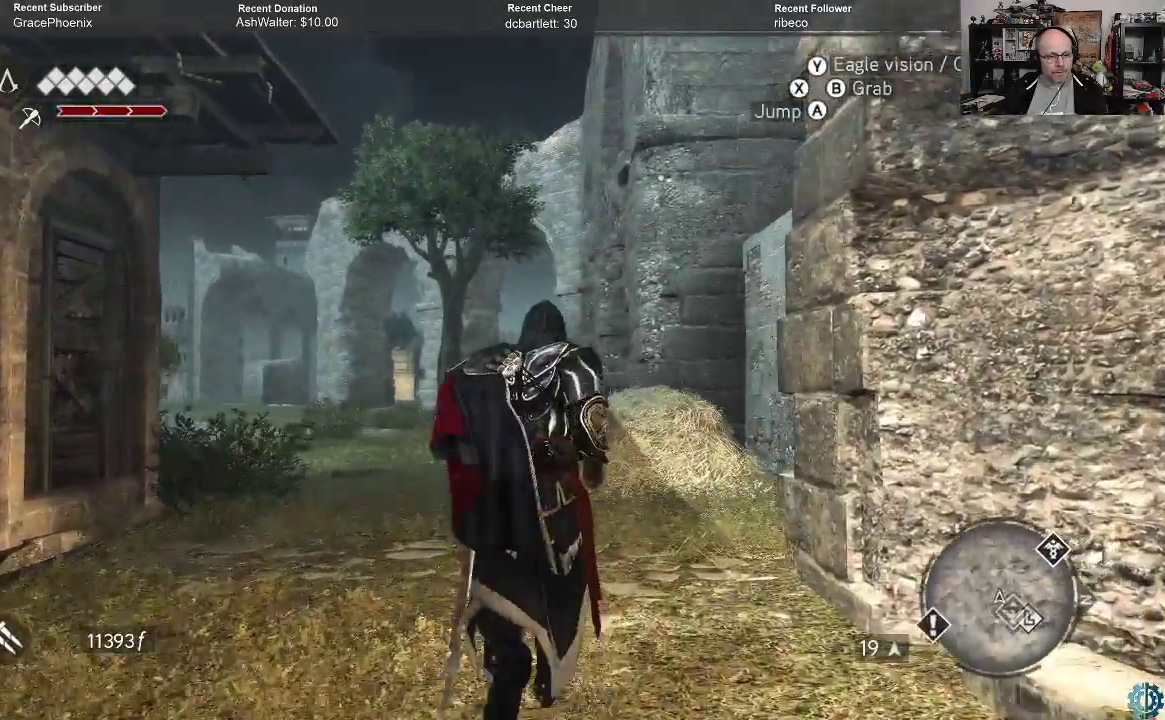
{"buttons": ["R2"], "left_stick": "up", "right_stick": "down-left", "events": [[67, "right_stick", "up"], [267, "right_stick", "center"], [433, "right_stick", "down-left"]]}
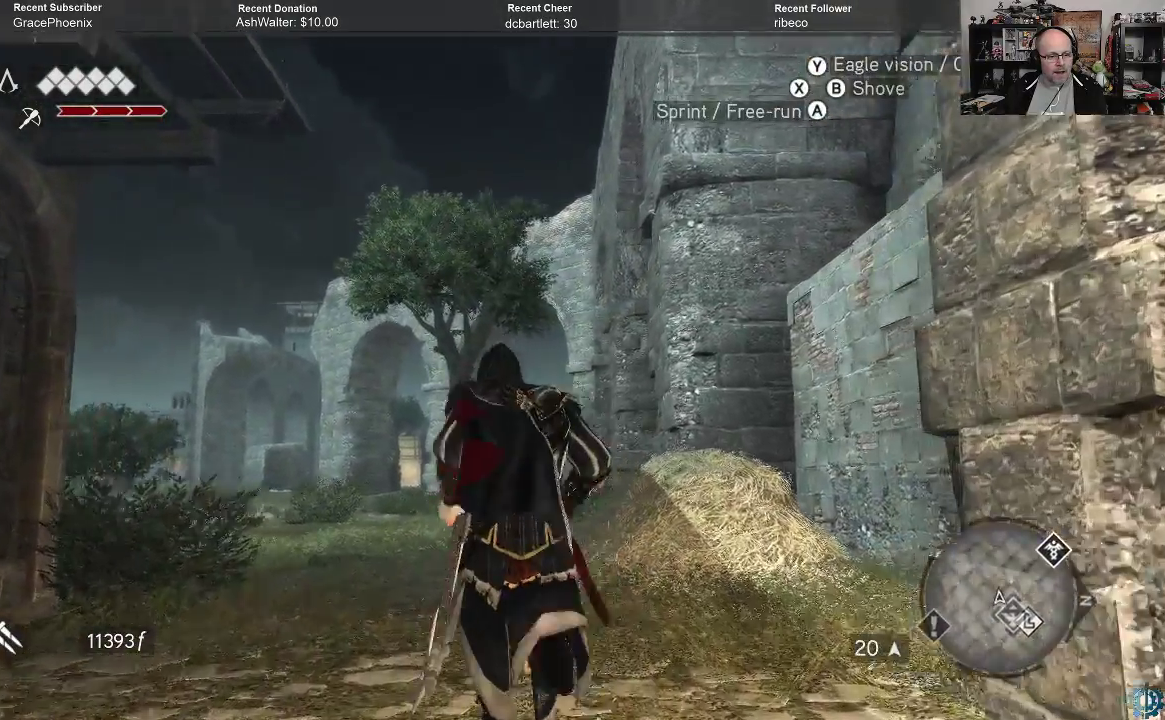
{"buttons": ["R2"], "left_stick": "up", "right_stick": "down", "events": [[200, "right_stick", "center"], [433, "right_stick", "down"]]}
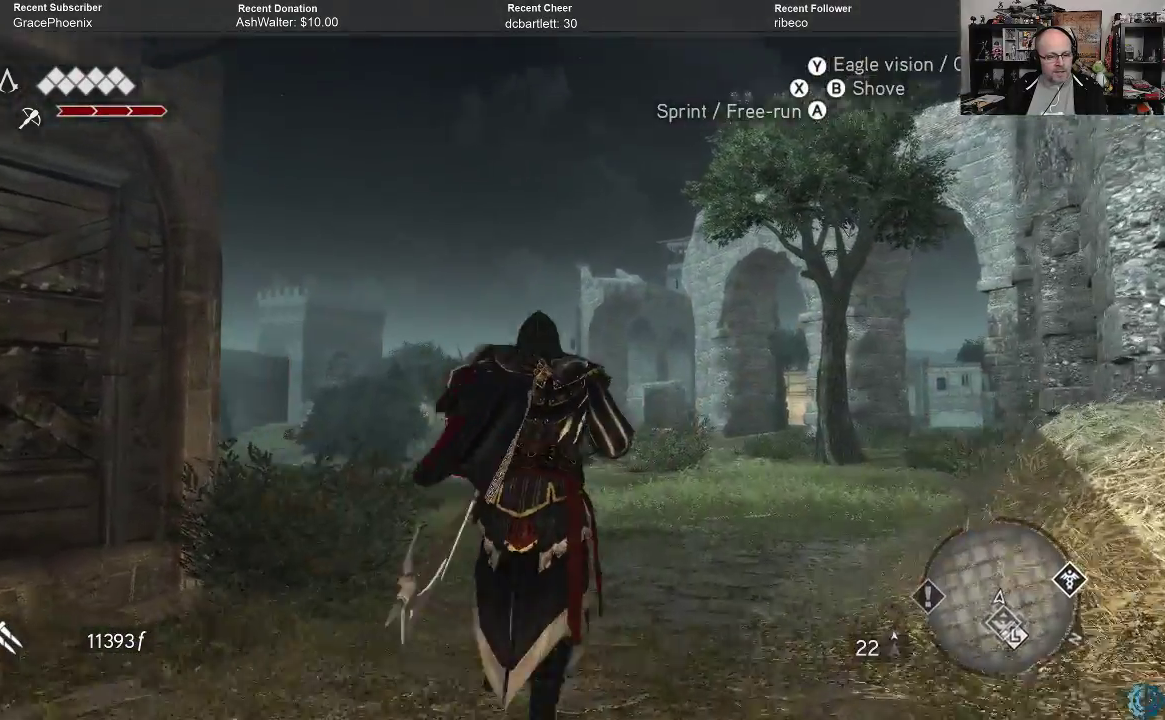
{"buttons": ["R2"], "left_stick": "center", "right_stick": "center", "events": [[100, "right_stick", "center"], [300, "left_stick", "center"]]}
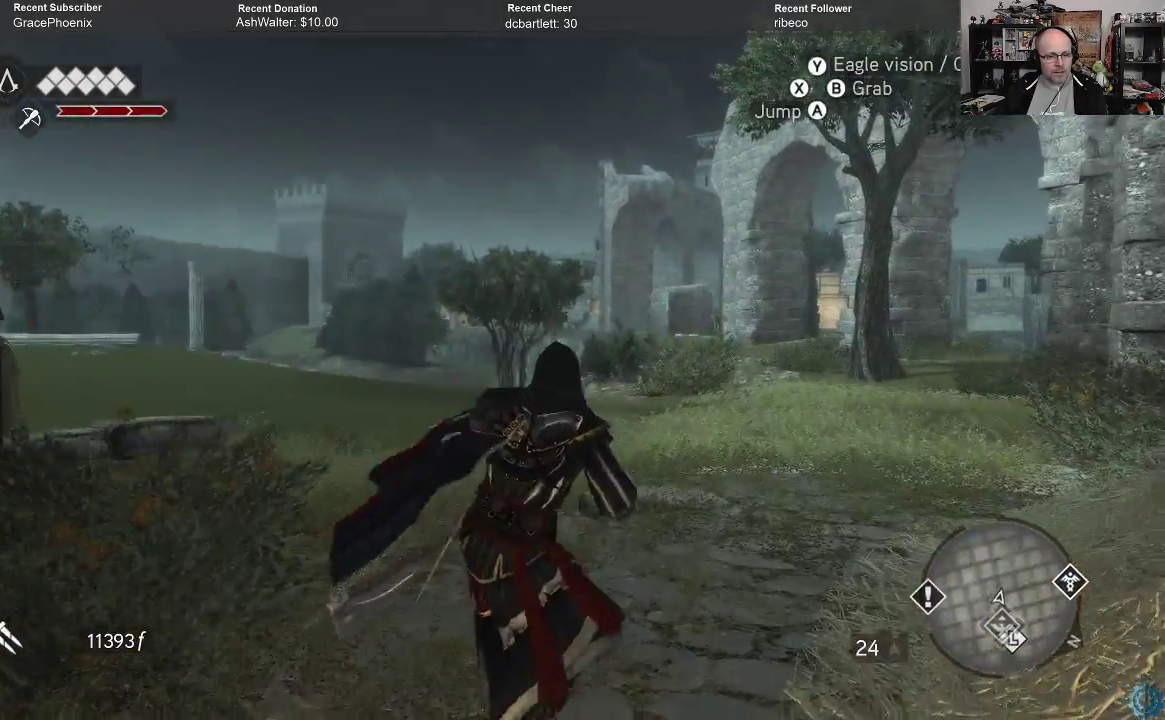
{"buttons": ["R2"], "left_stick": "center", "right_stick": "center", "events": [[233, "right_stick", "down-left"], [367, "right_stick", "center"]]}
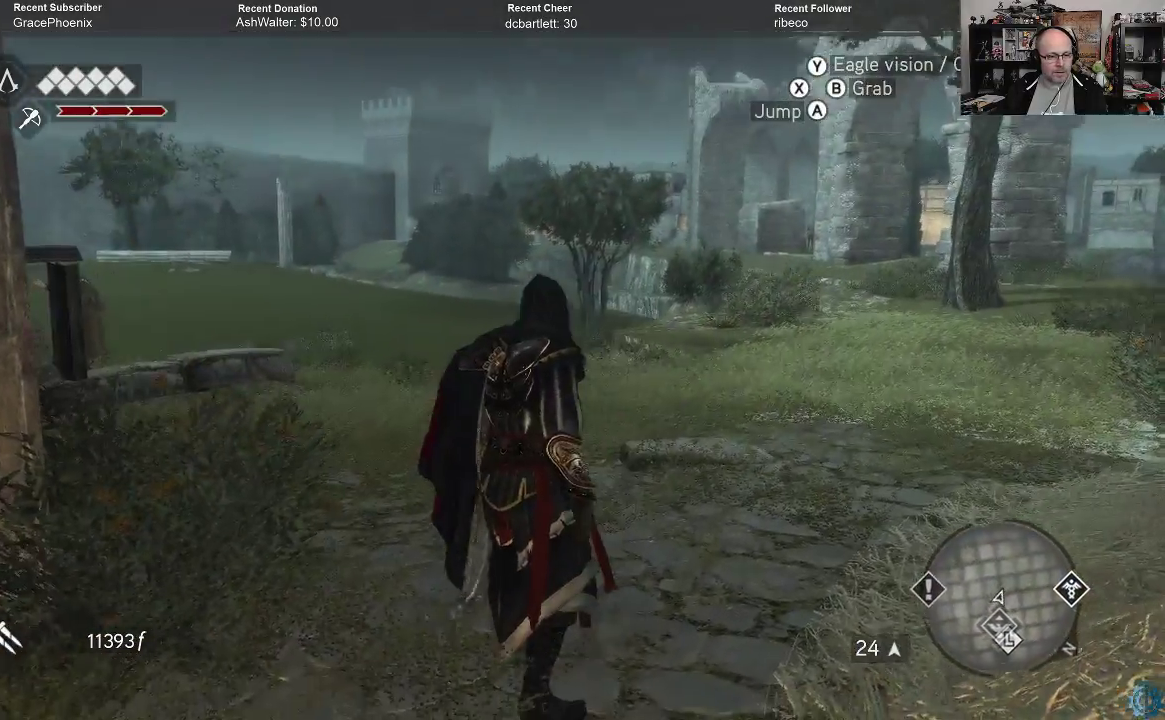
{"buttons": ["R2"], "left_stick": "center", "right_stick": "center", "events": []}
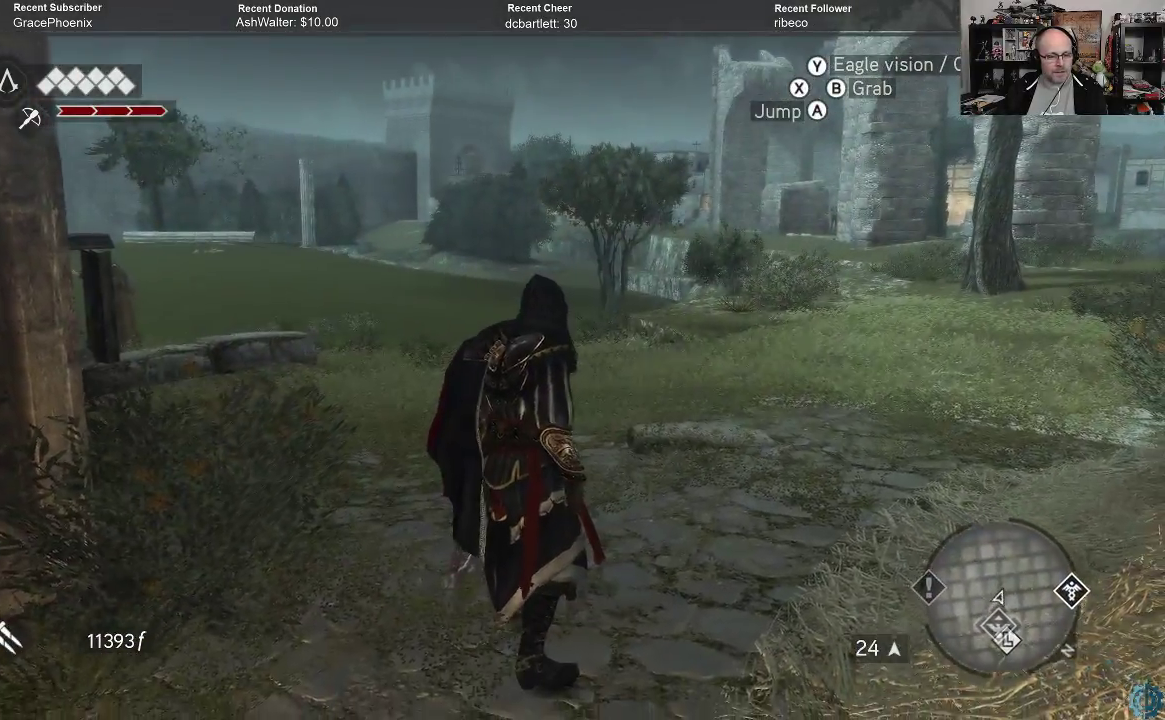
{"buttons": ["R2"], "left_stick": "center", "right_stick": "center", "events": []}
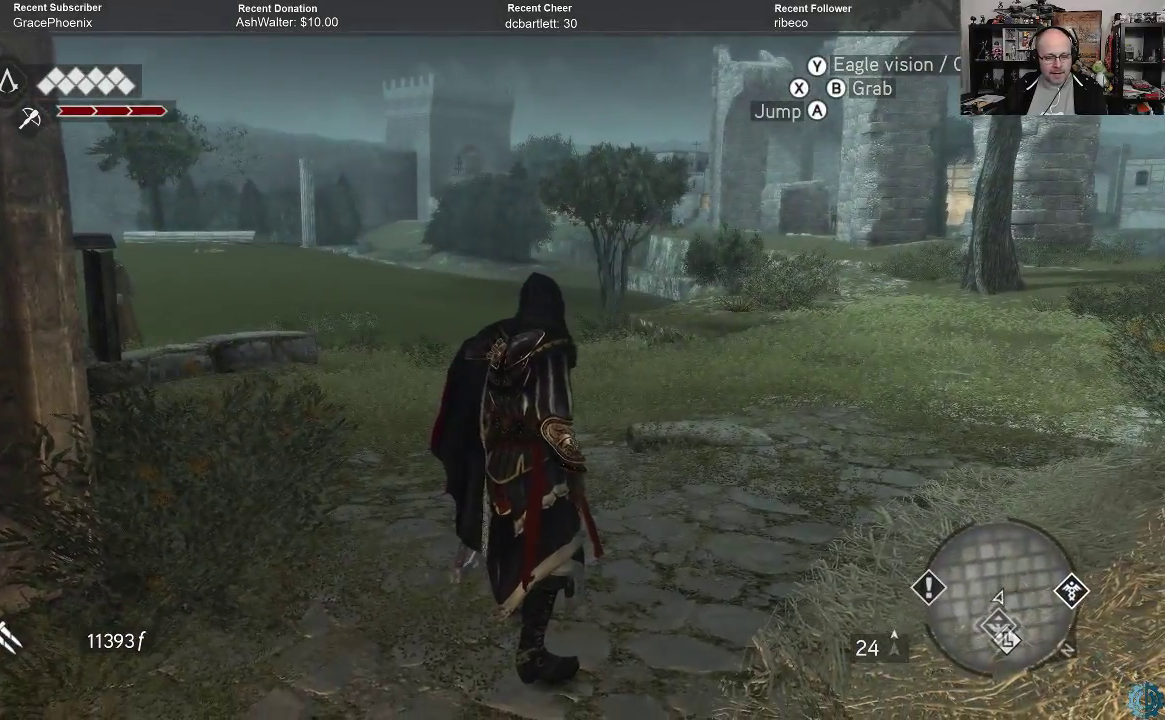
{"buttons": ["R2"], "left_stick": "center", "right_stick": "left", "events": [[500, "right_stick", "left"]]}
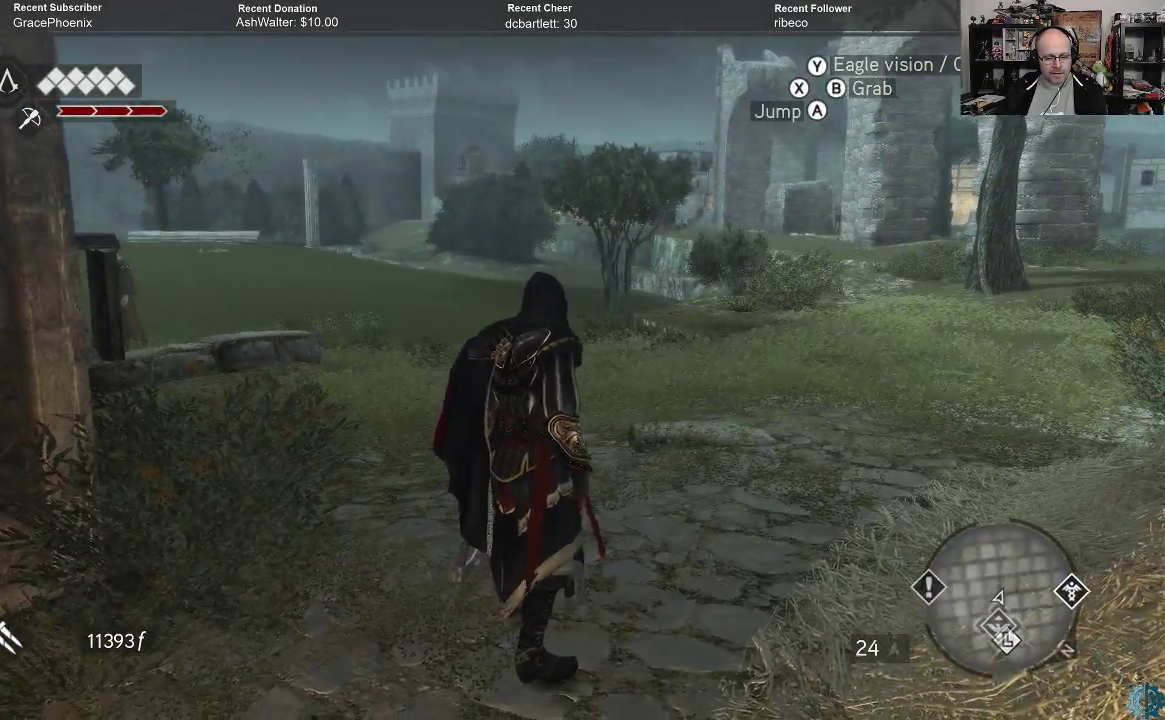
{"buttons": ["R2"], "left_stick": "center", "right_stick": "left", "events": []}
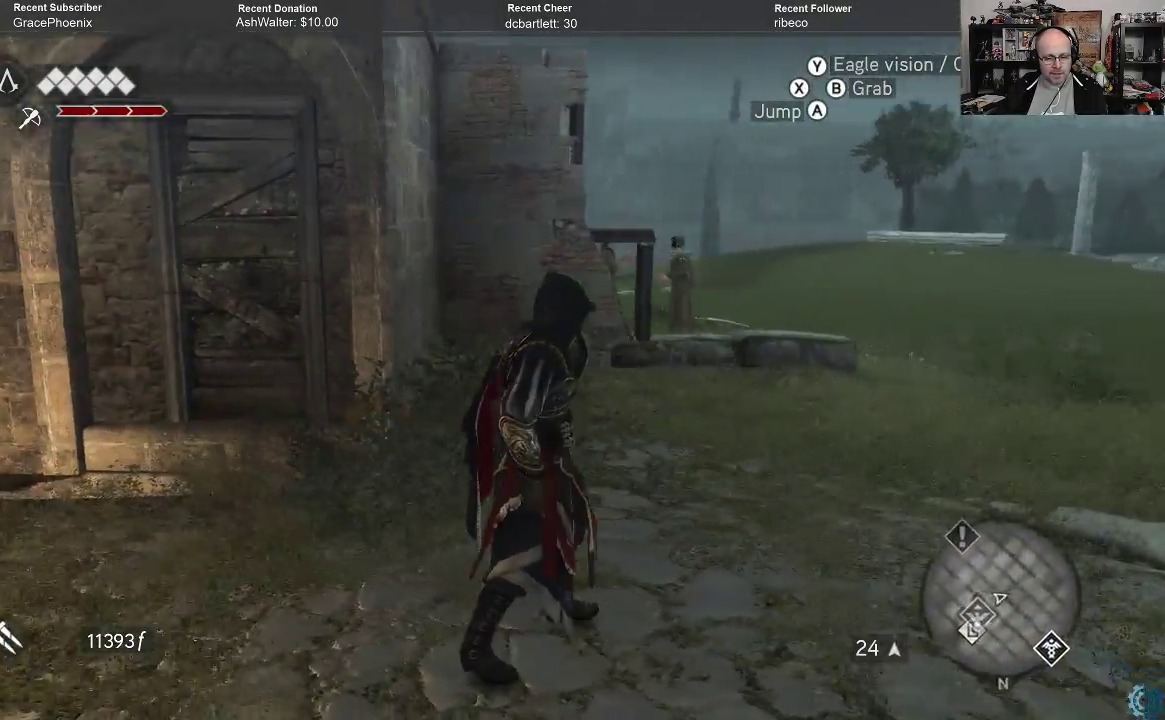
{"buttons": ["R2"], "left_stick": "up-left", "right_stick": "down-left", "events": [[100, "left_stick", "up-left"], [133, "right_stick", "center"], [500, "right_stick", "down-left"]]}
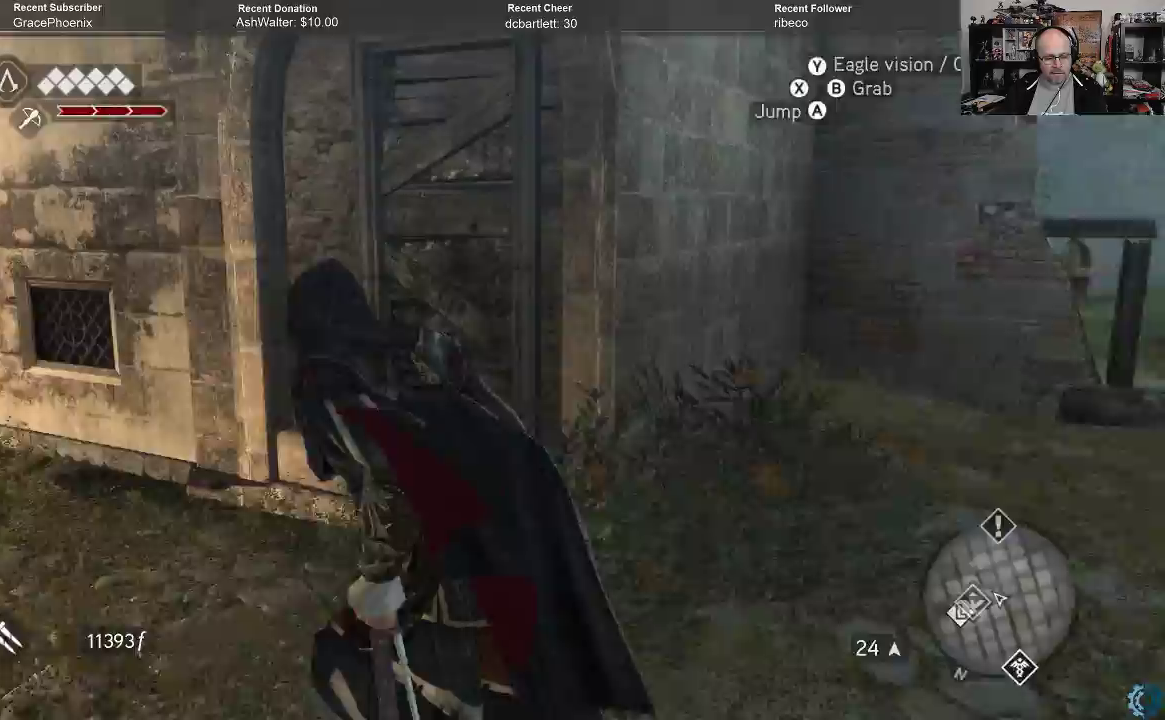
{"buttons": ["R2"], "left_stick": "up-left", "right_stick": "center", "events": [[33, "right_stick", "left"], [400, "right_stick", "center"]]}
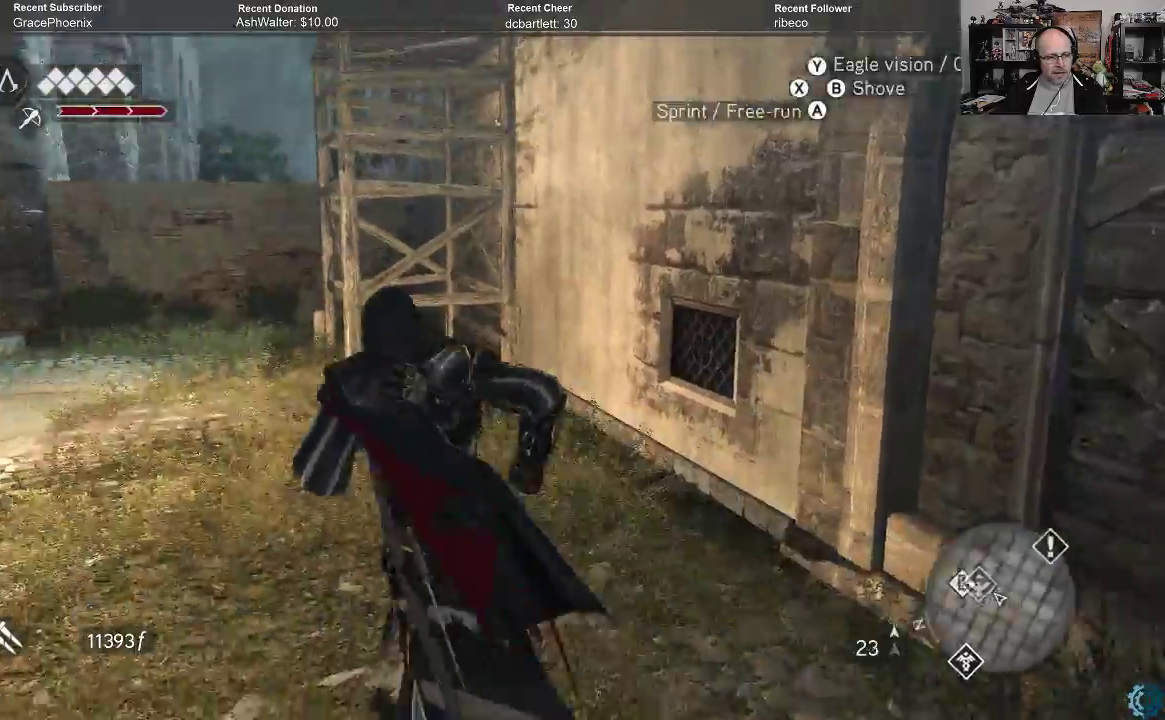
{"buttons": ["A", "R2"], "left_stick": "up", "right_stick": "center", "events": [[100, "left_stick", "up"], [133, "A", "down"]]}
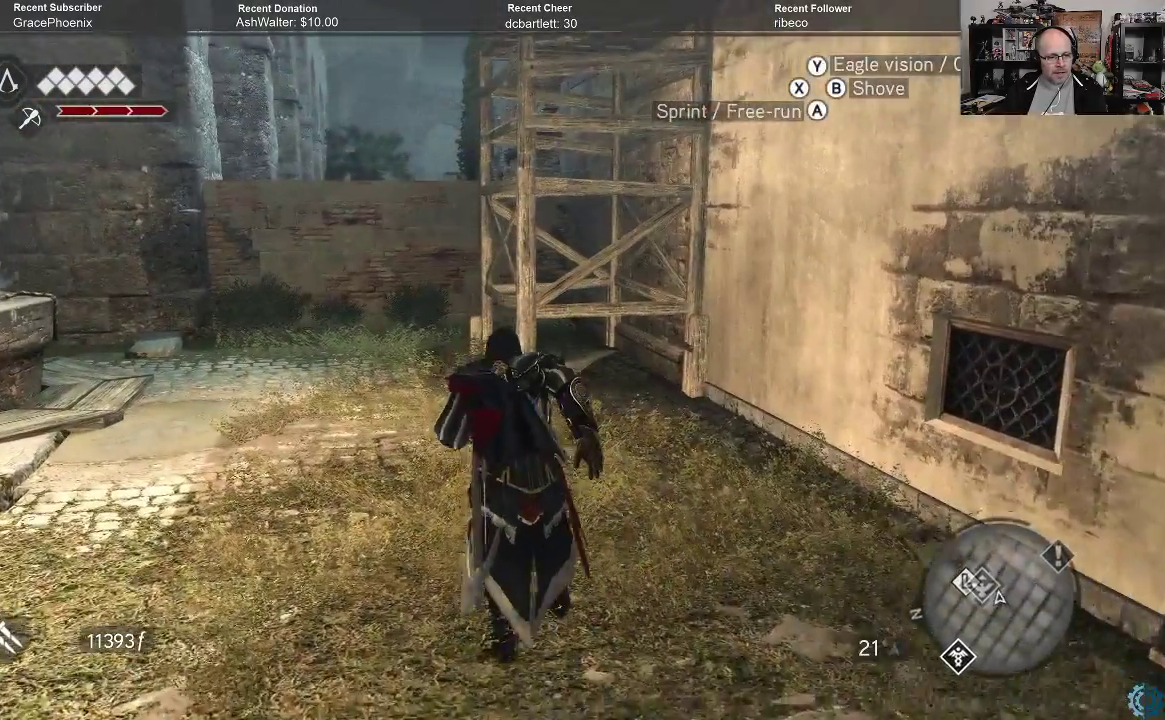
{"buttons": ["A", "R2"], "left_stick": "up", "right_stick": "center", "events": []}
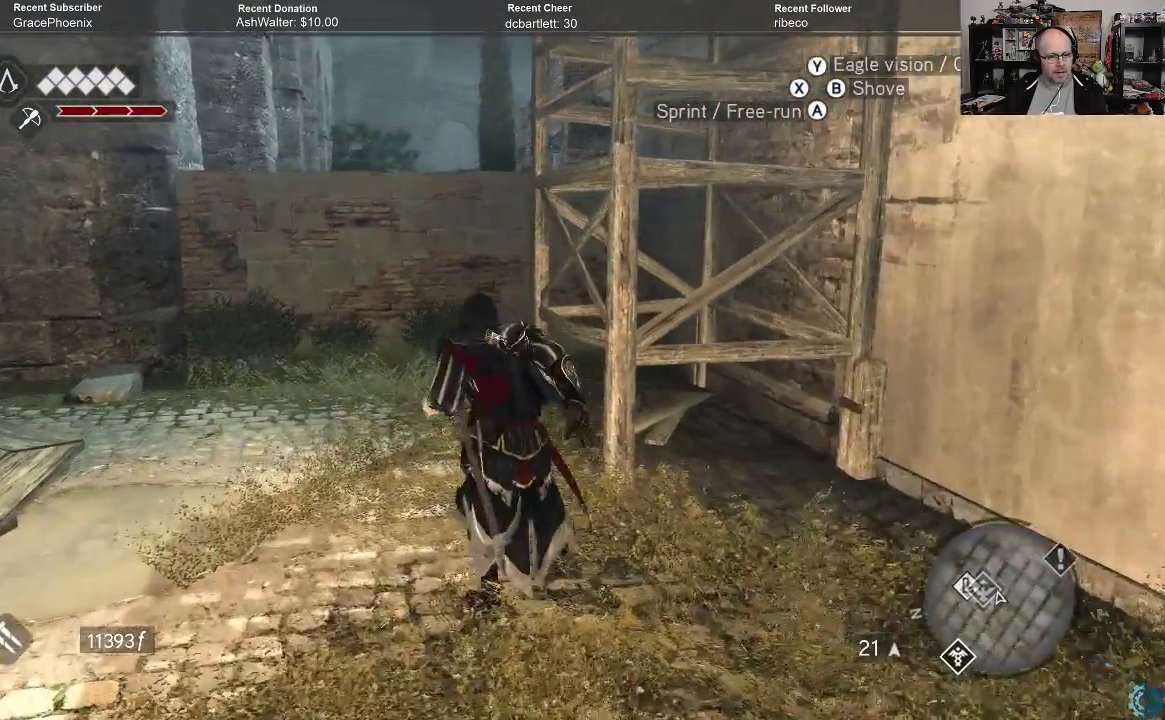
{"buttons": ["A", "R2"], "left_stick": "up", "right_stick": "center", "events": []}
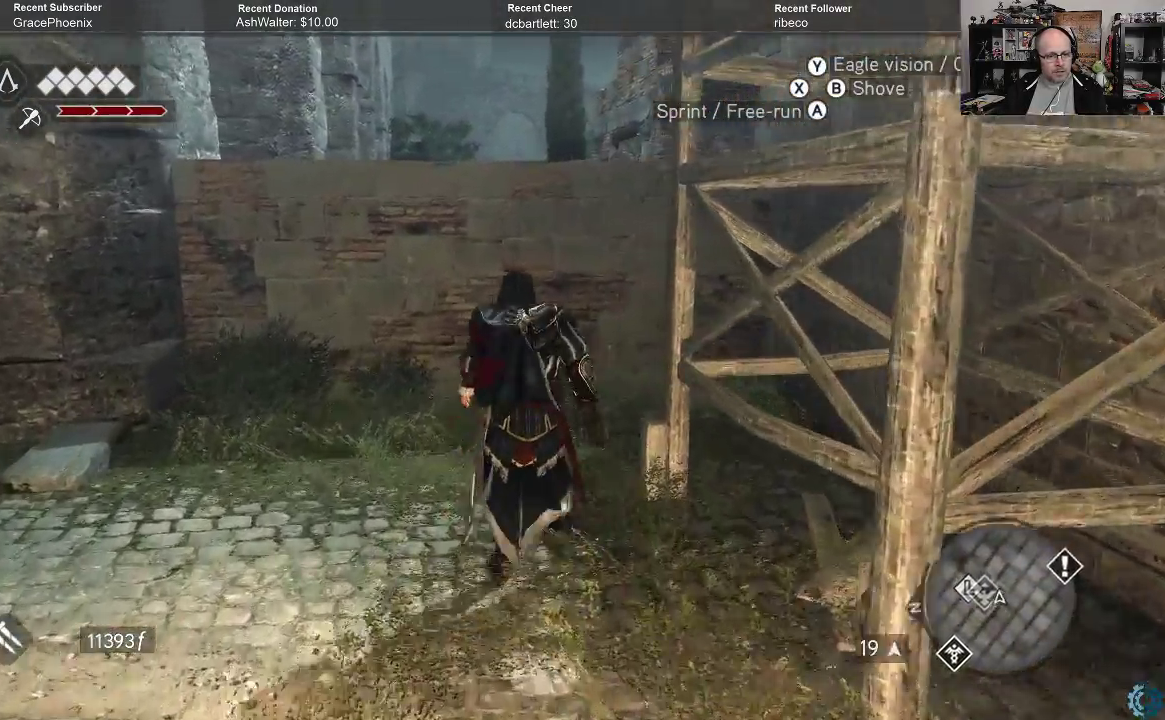
{"buttons": ["A", "R2"], "left_stick": "up", "right_stick": "center", "events": []}
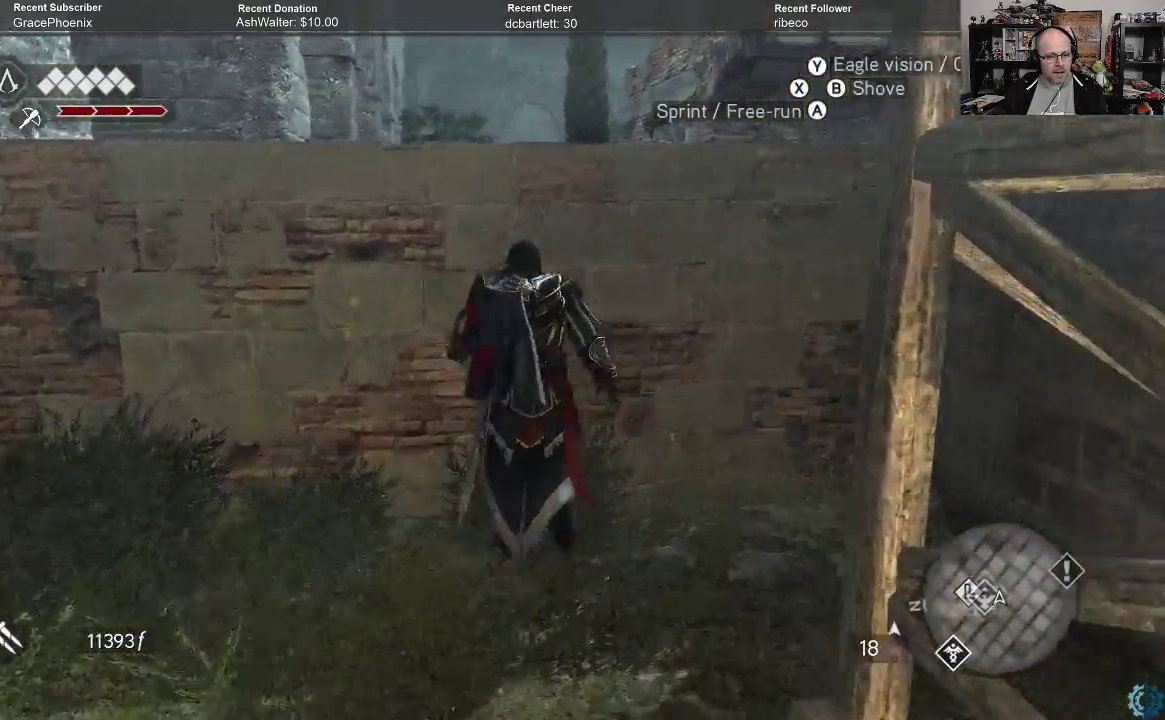
{"buttons": ["R2"], "left_stick": "up", "right_stick": "center", "events": [[400, "A", "up"]]}
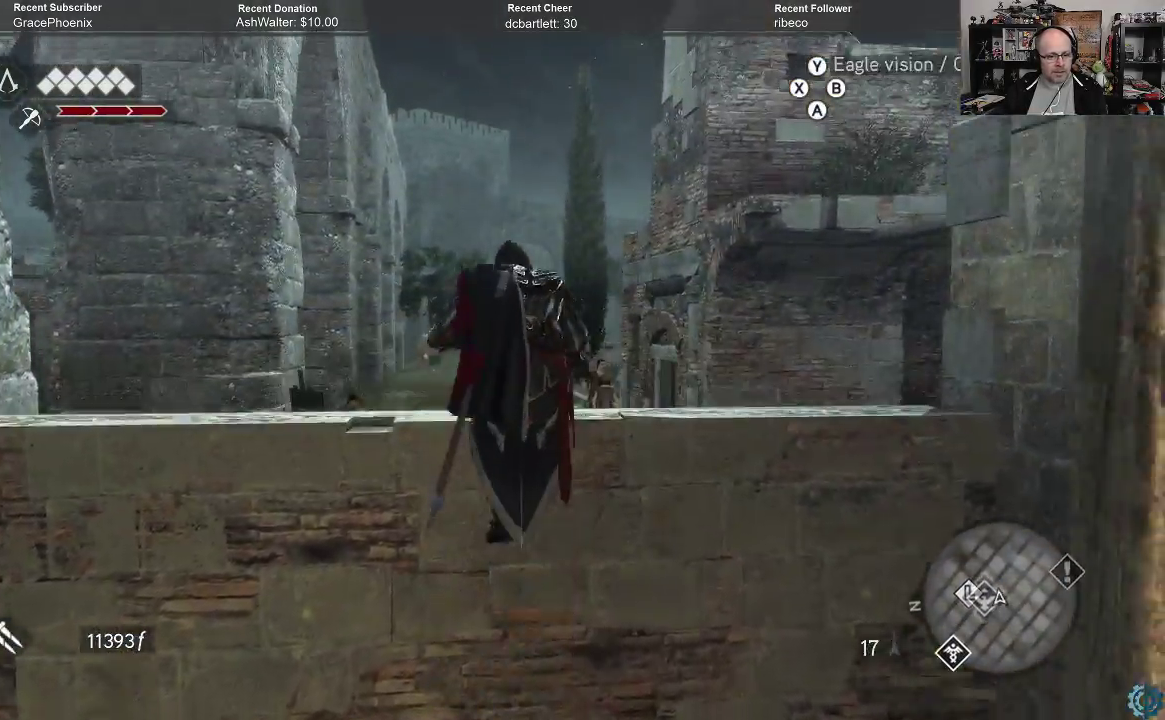
{"buttons": ["R2"], "left_stick": "up-left", "right_stick": "right", "events": [[67, "left_stick", "center"], [133, "right_stick", "right"], [467, "left_stick", "up-left"]]}
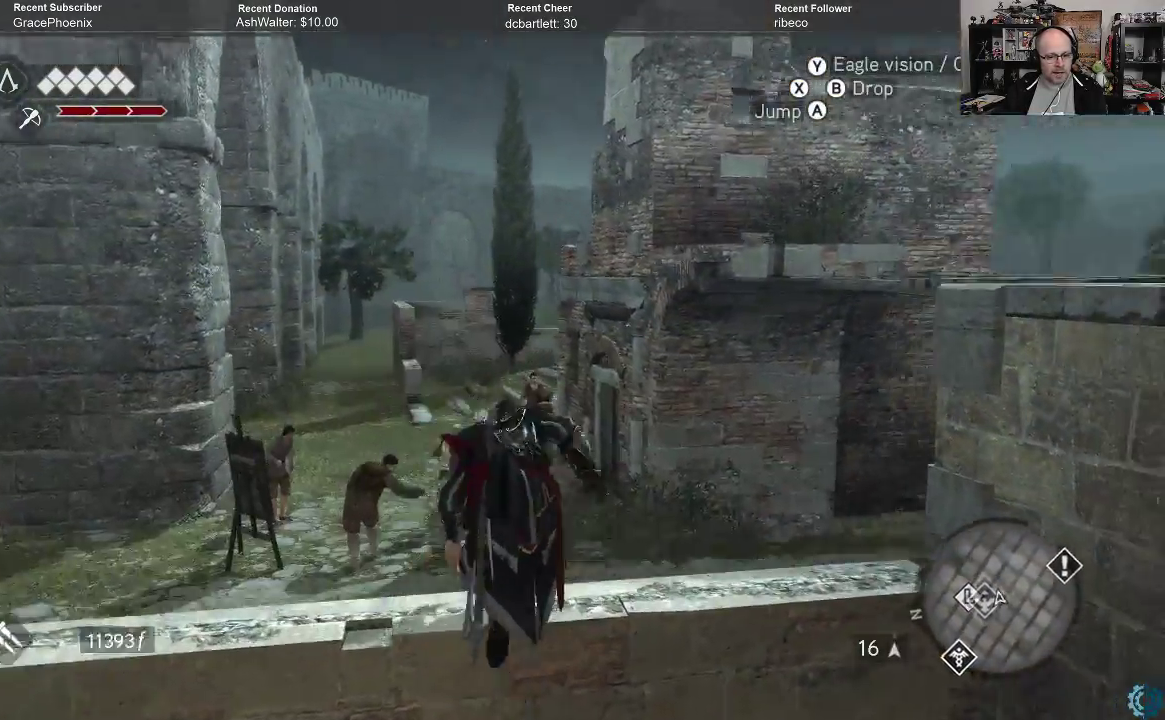
{"buttons": [], "left_stick": "up", "right_stick": "center", "events": [[67, "right_stick", "down-right"], [200, "R2", "up"], [233, "left_stick", "up"], [233, "right_stick", "center"]]}